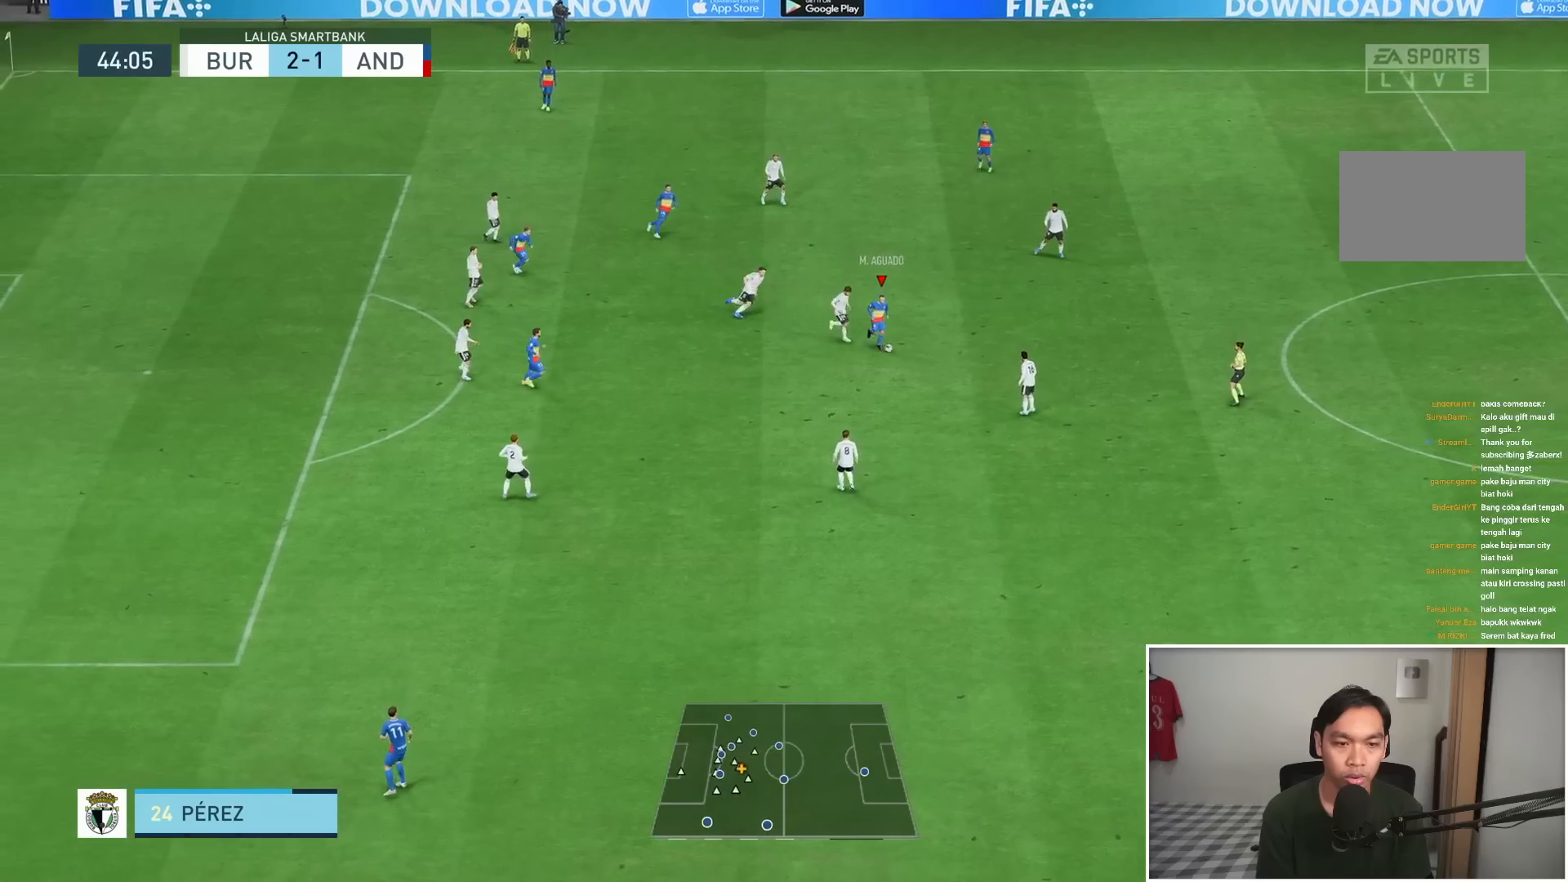
Gameplay with a controller (PlayStation layout); each line is a JSON object with the inputs held at the frame after it. "events" lists button and stick changes between this image and that frame as [ms after this image, input, new state], when the widget could be followed in between. Not read: L3 R3.
{"buttons": [], "left_stick": "down-left", "right_stick": "center", "events": [[83, "CIRCLE", "up"]]}
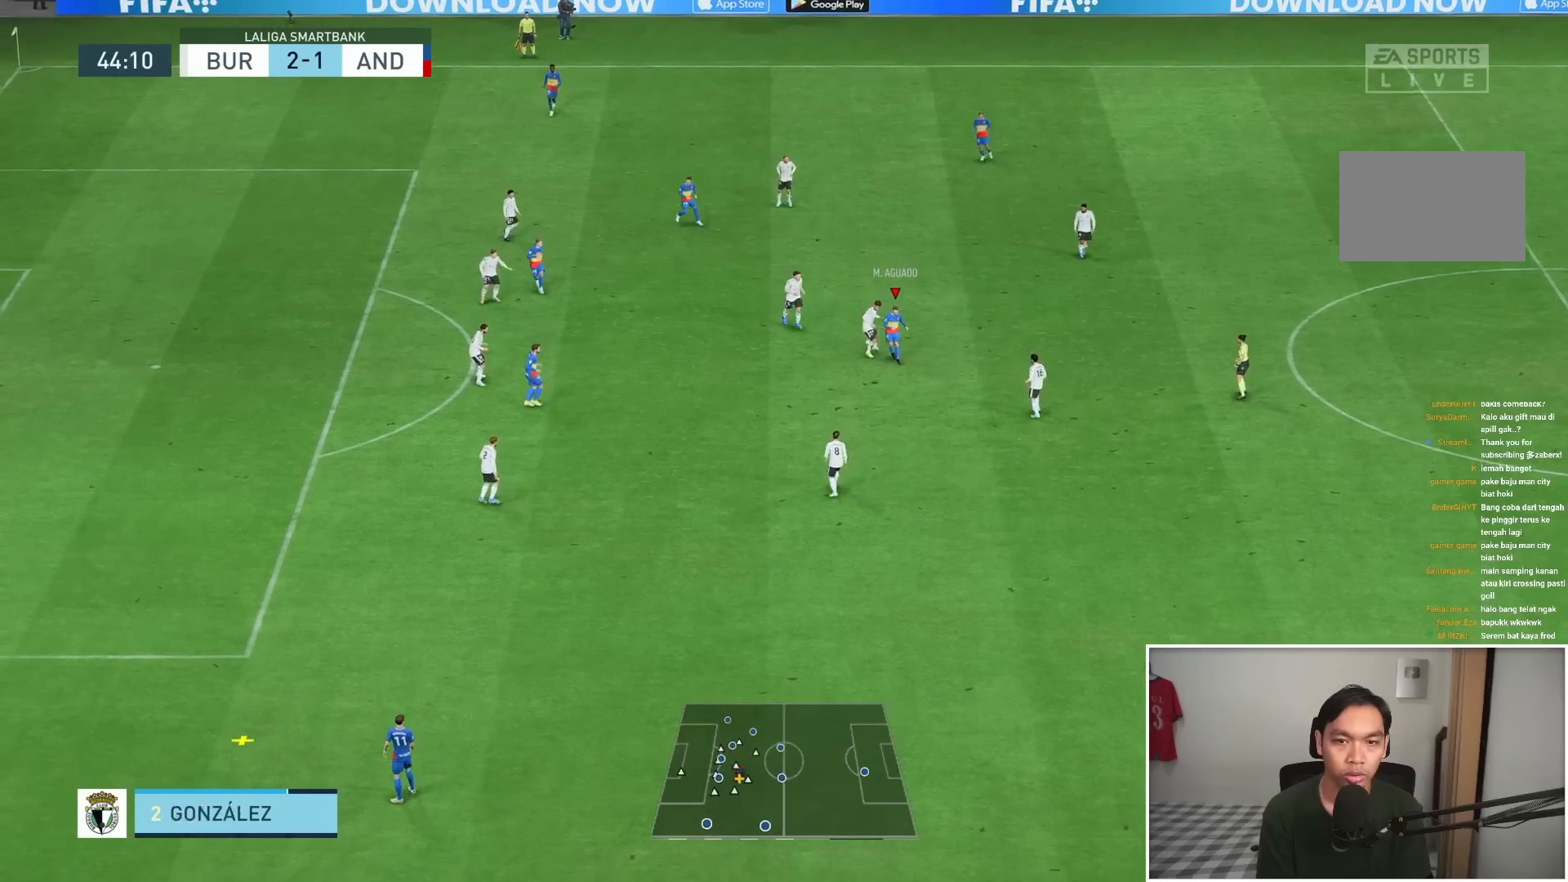
{"buttons": [], "left_stick": "down-left", "right_stick": "center", "events": []}
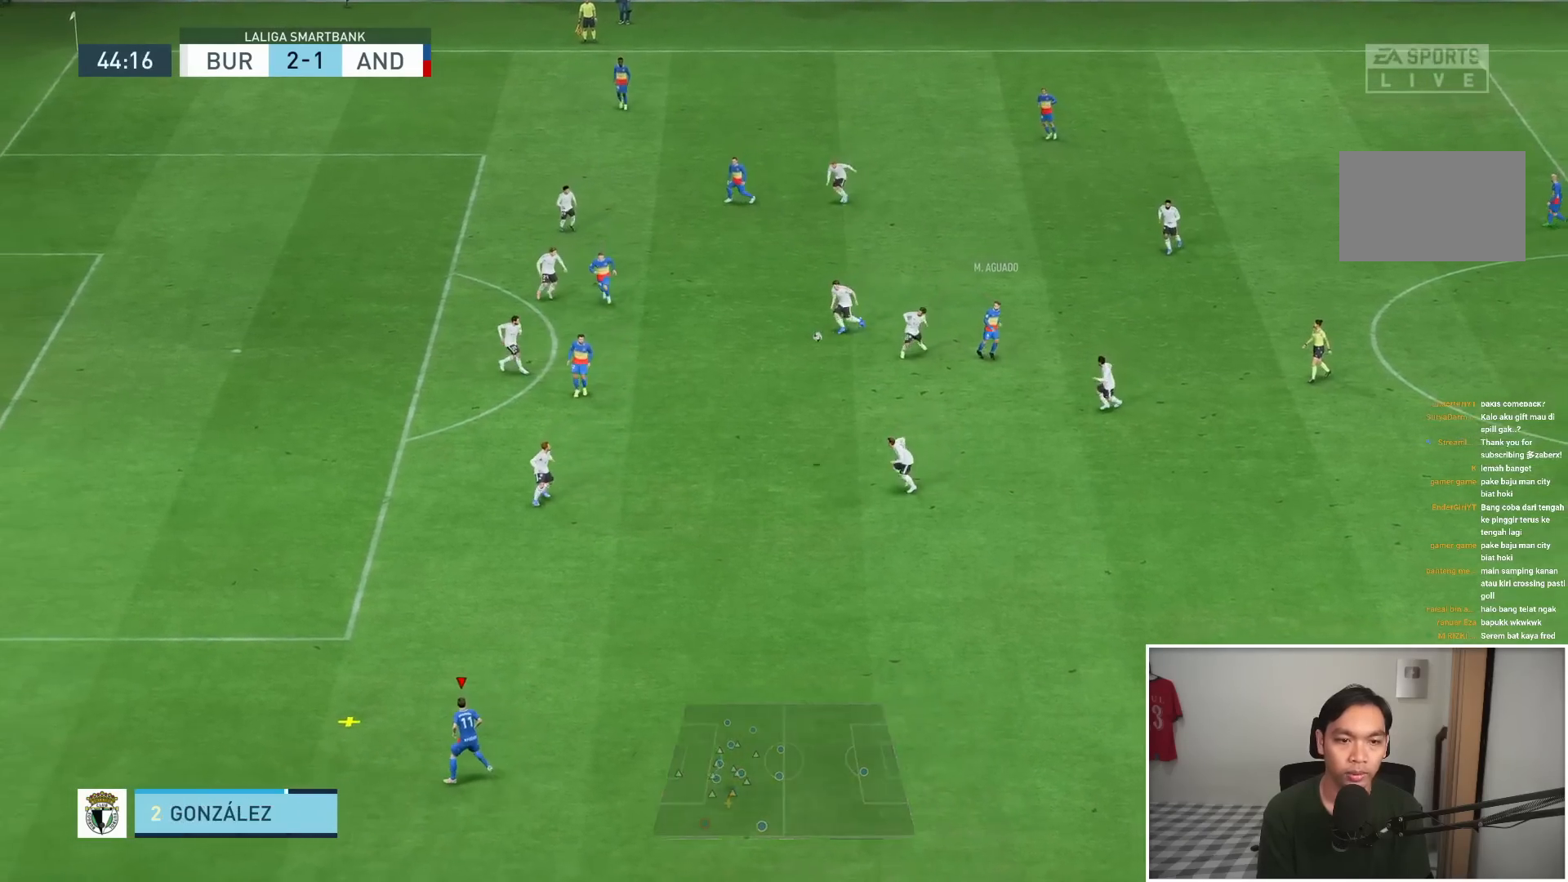
{"buttons": [], "left_stick": "down-left", "right_stick": "center", "events": []}
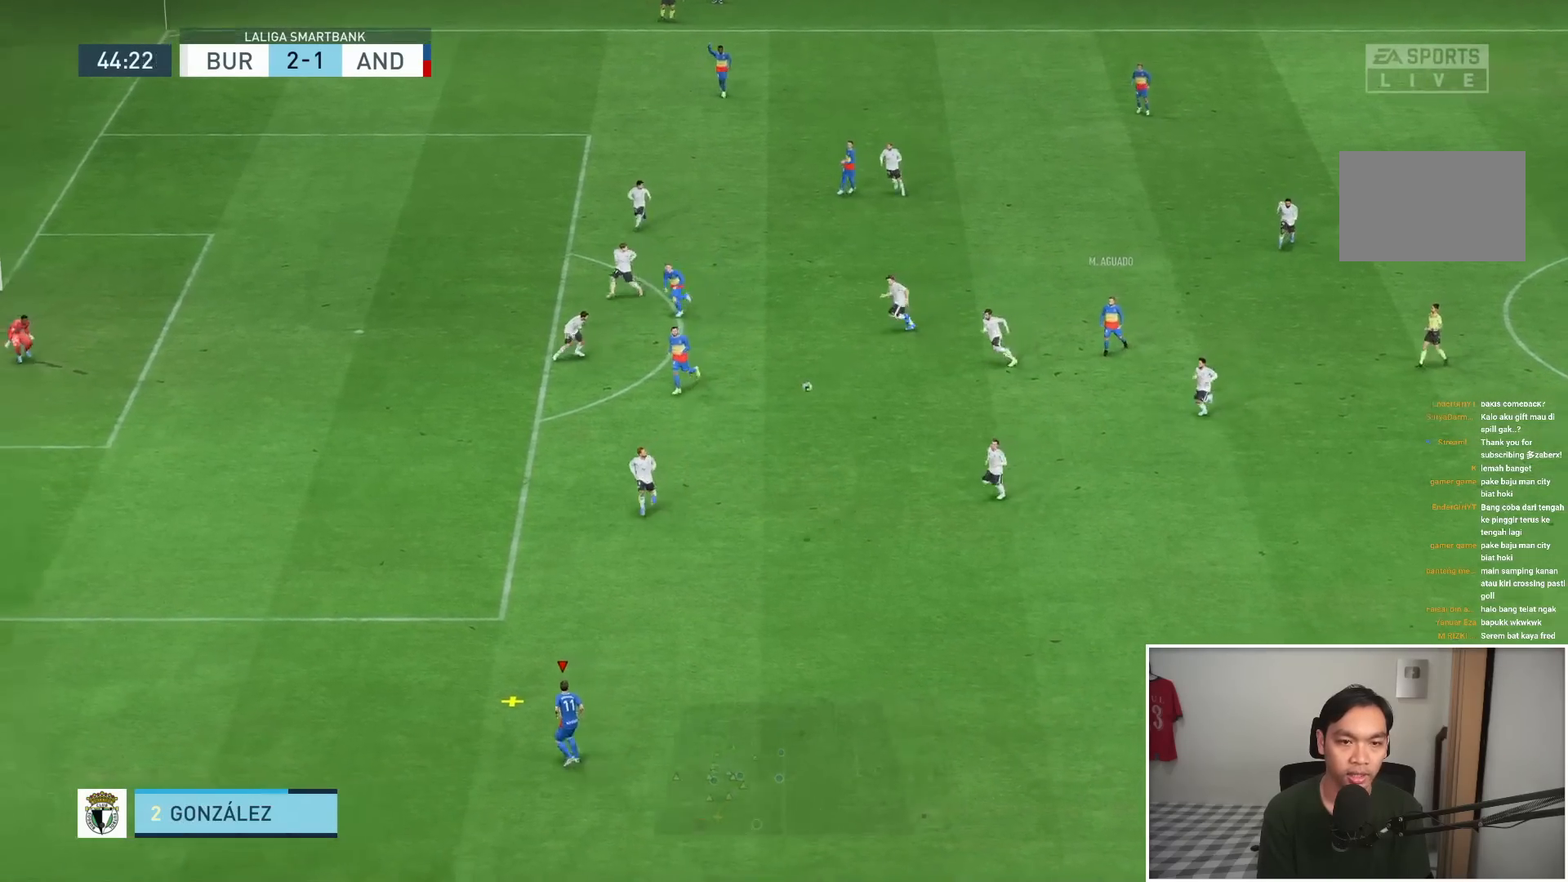
{"buttons": [], "left_stick": "down-left", "right_stick": "center", "events": []}
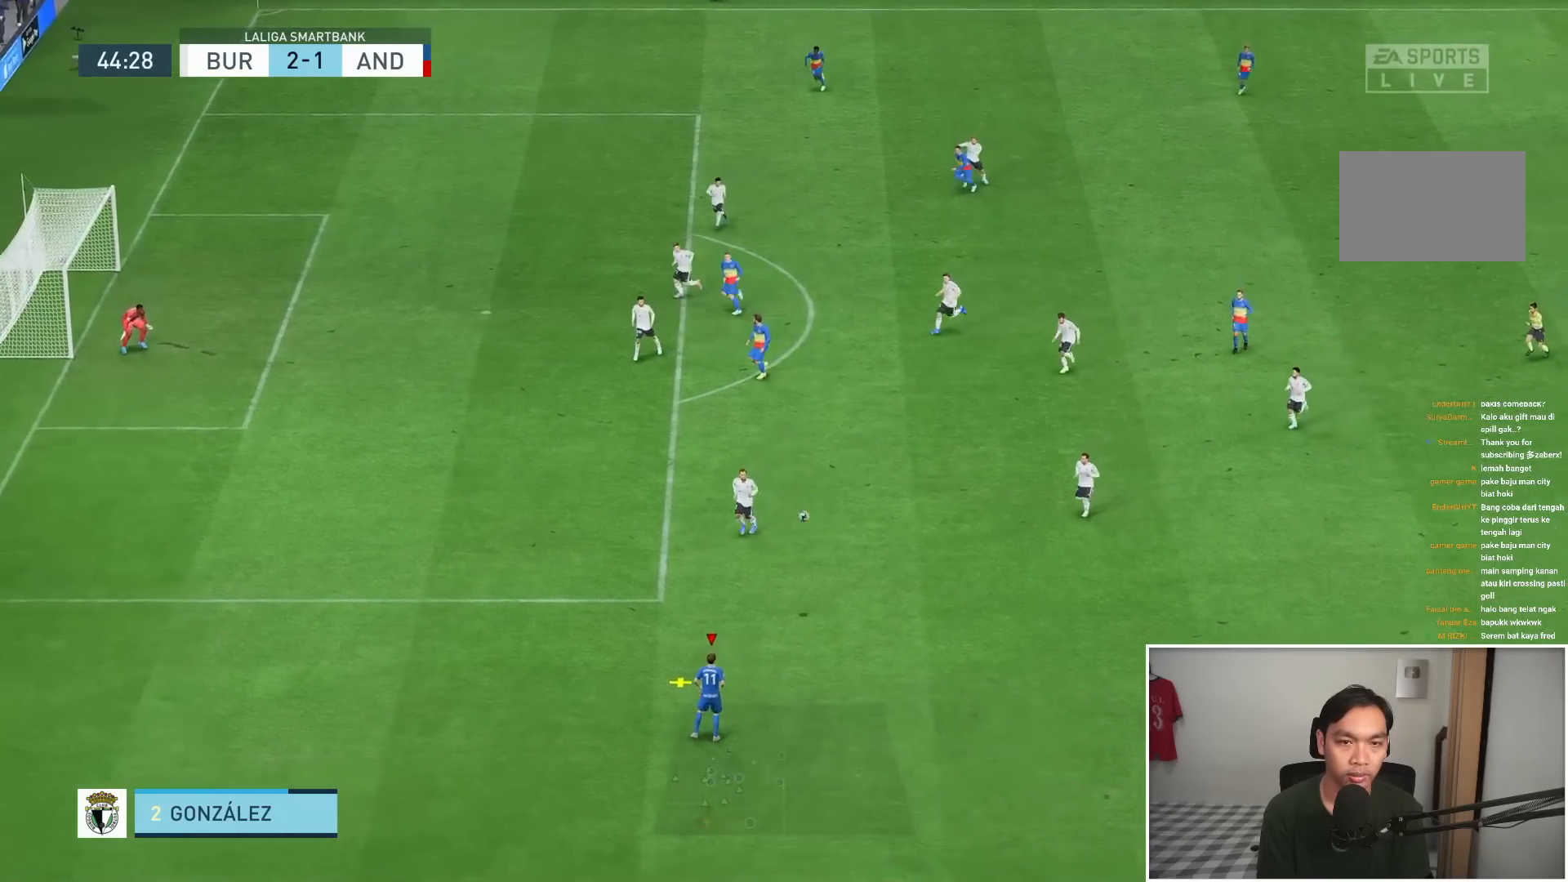
{"buttons": [], "left_stick": "left", "right_stick": "center"}
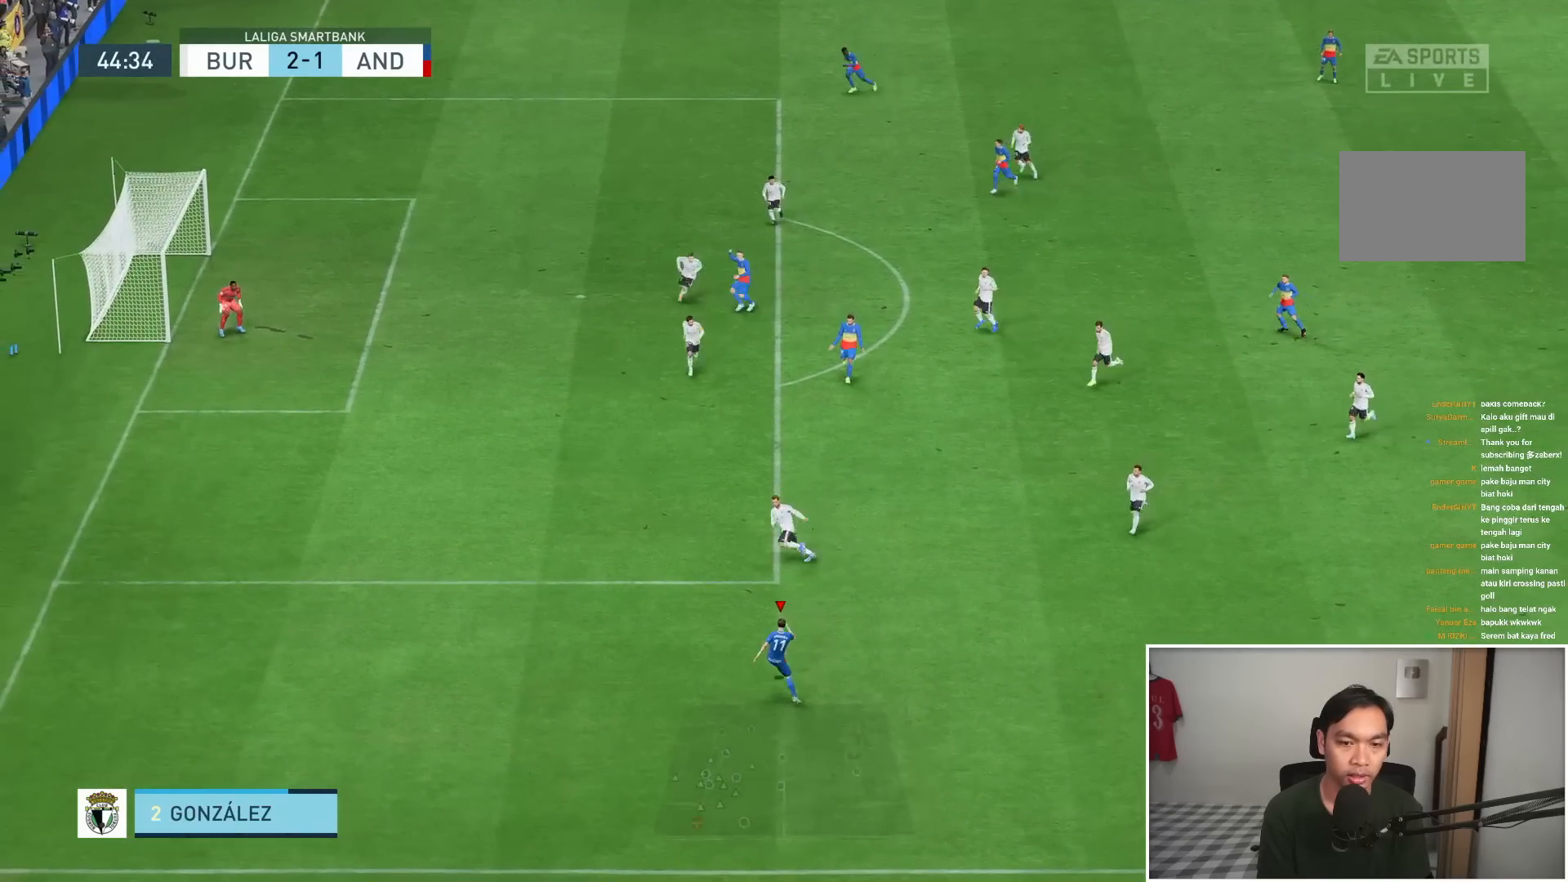
{"buttons": [], "left_stick": "left", "right_stick": "center", "events": [[33, "CIRCLE", "down"], [333, "CIRCLE", "up"]]}
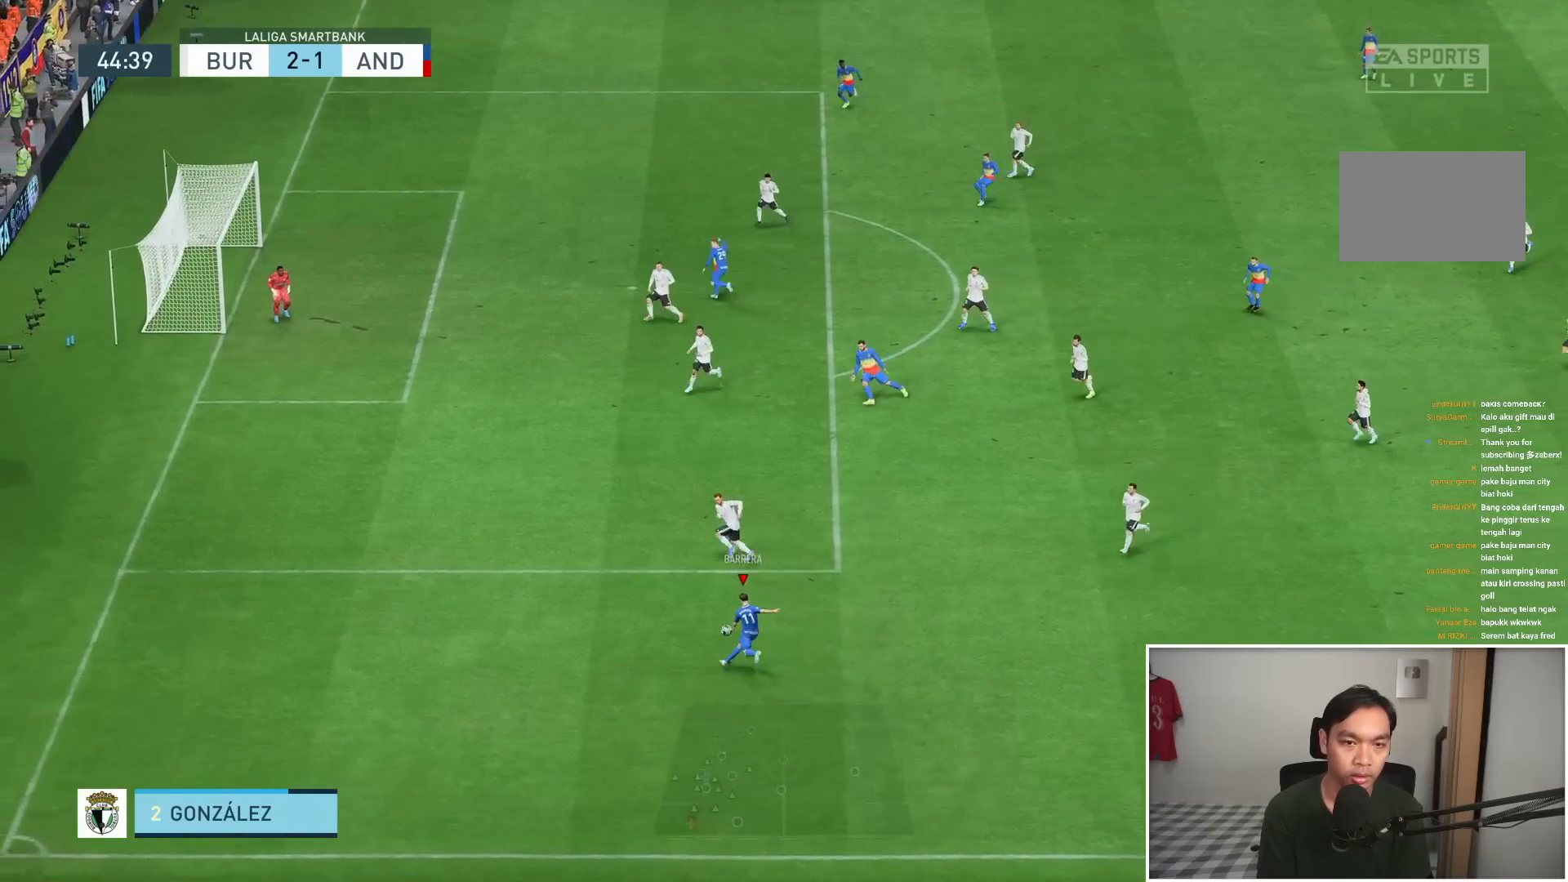
{"buttons": ["R1"], "left_stick": "left", "right_stick": "center", "events": [[100, "R1", "down"]]}
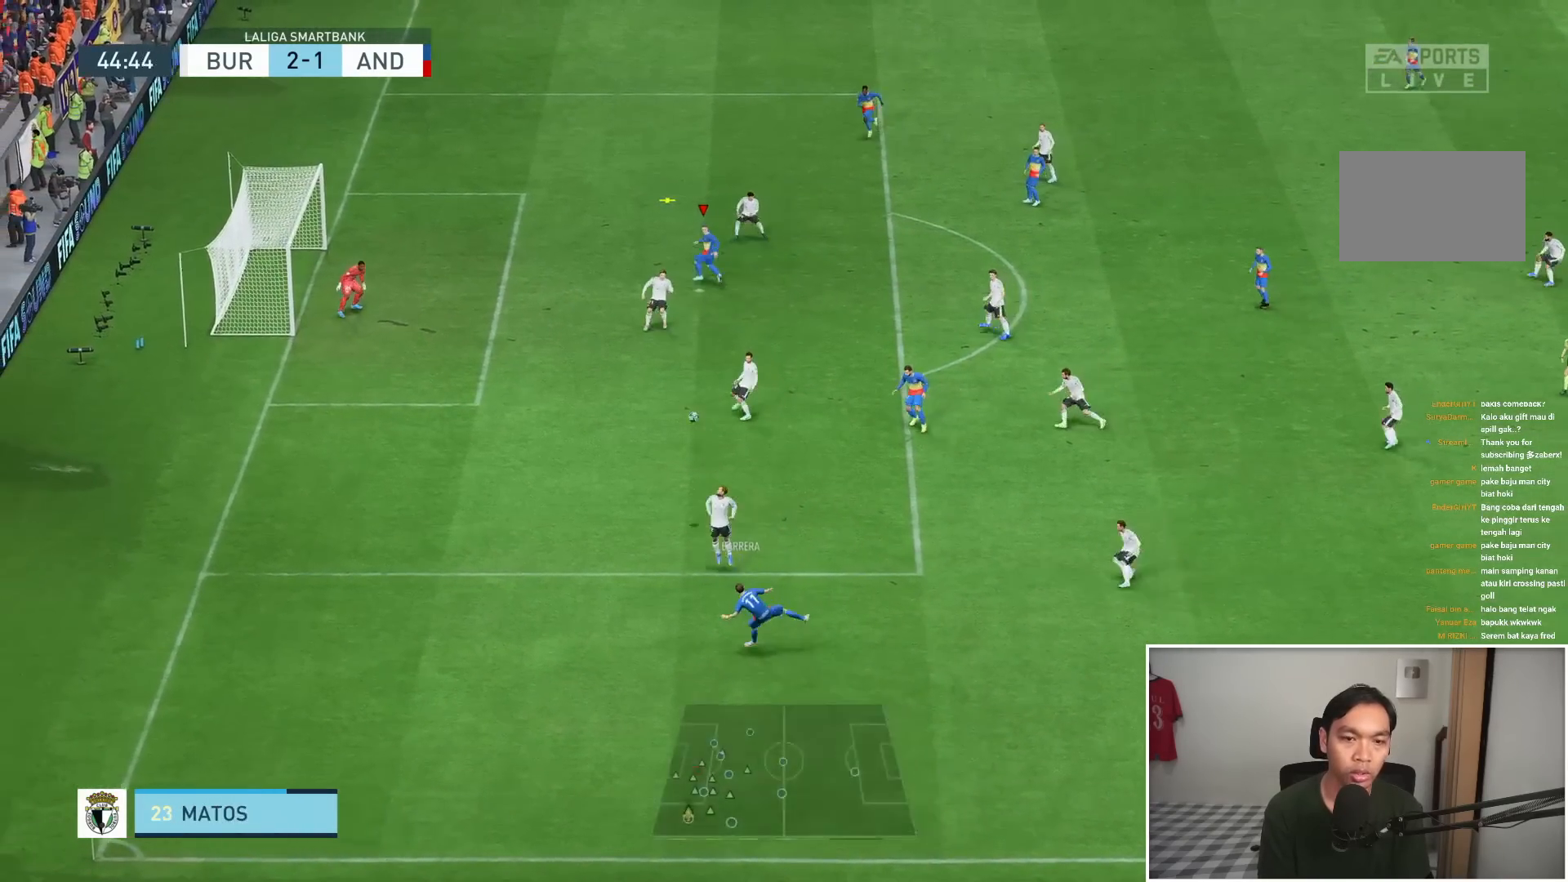
{"buttons": [], "left_stick": "down-left", "right_stick": "center"}
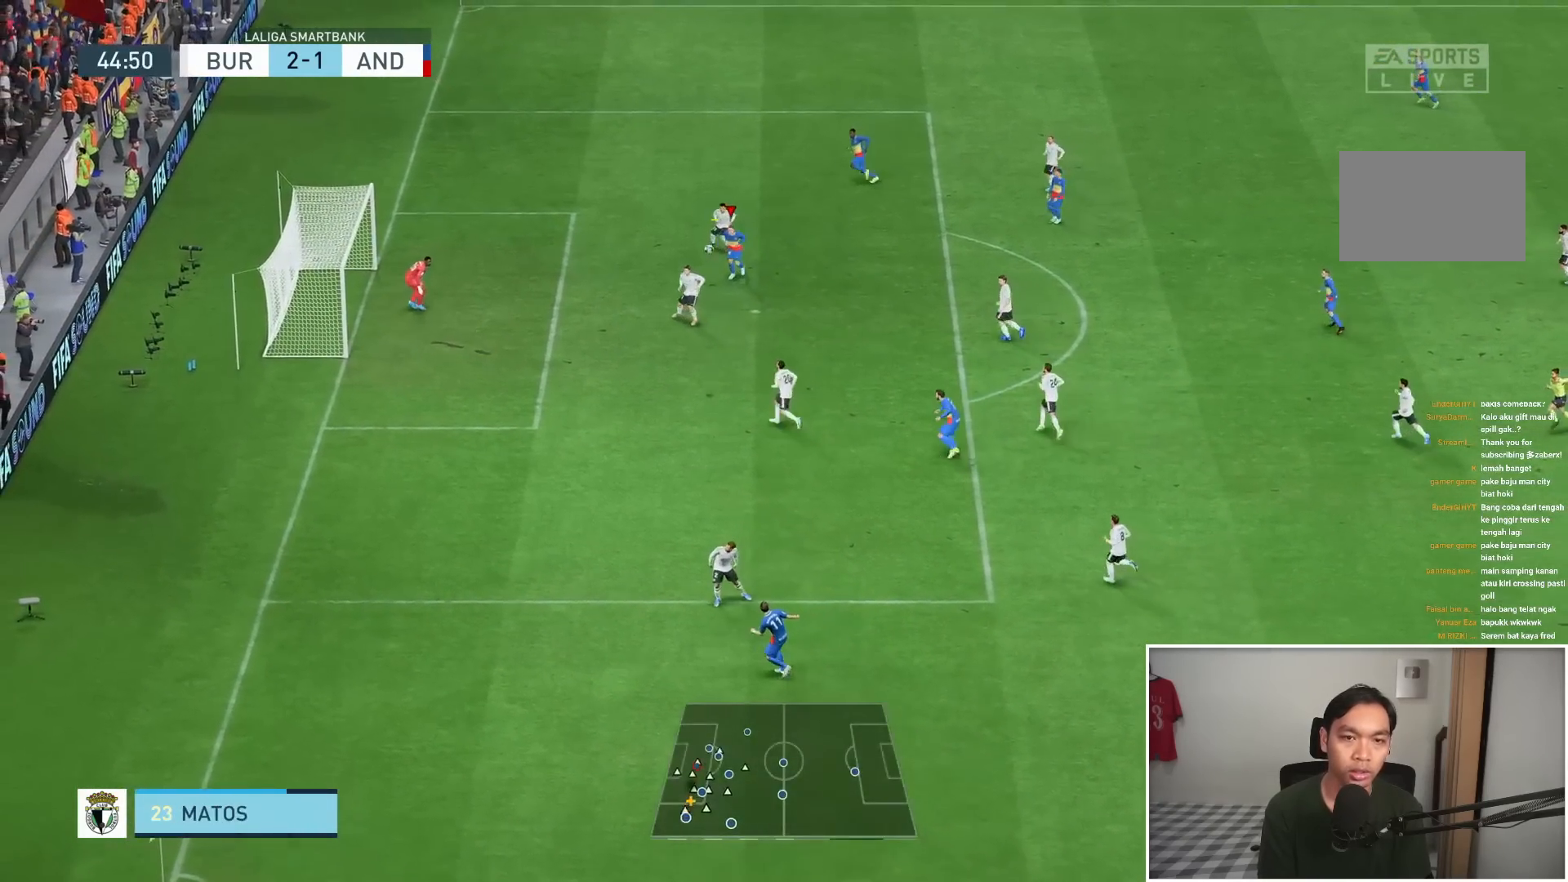
{"buttons": [], "left_stick": "down-left", "right_stick": "center", "events": []}
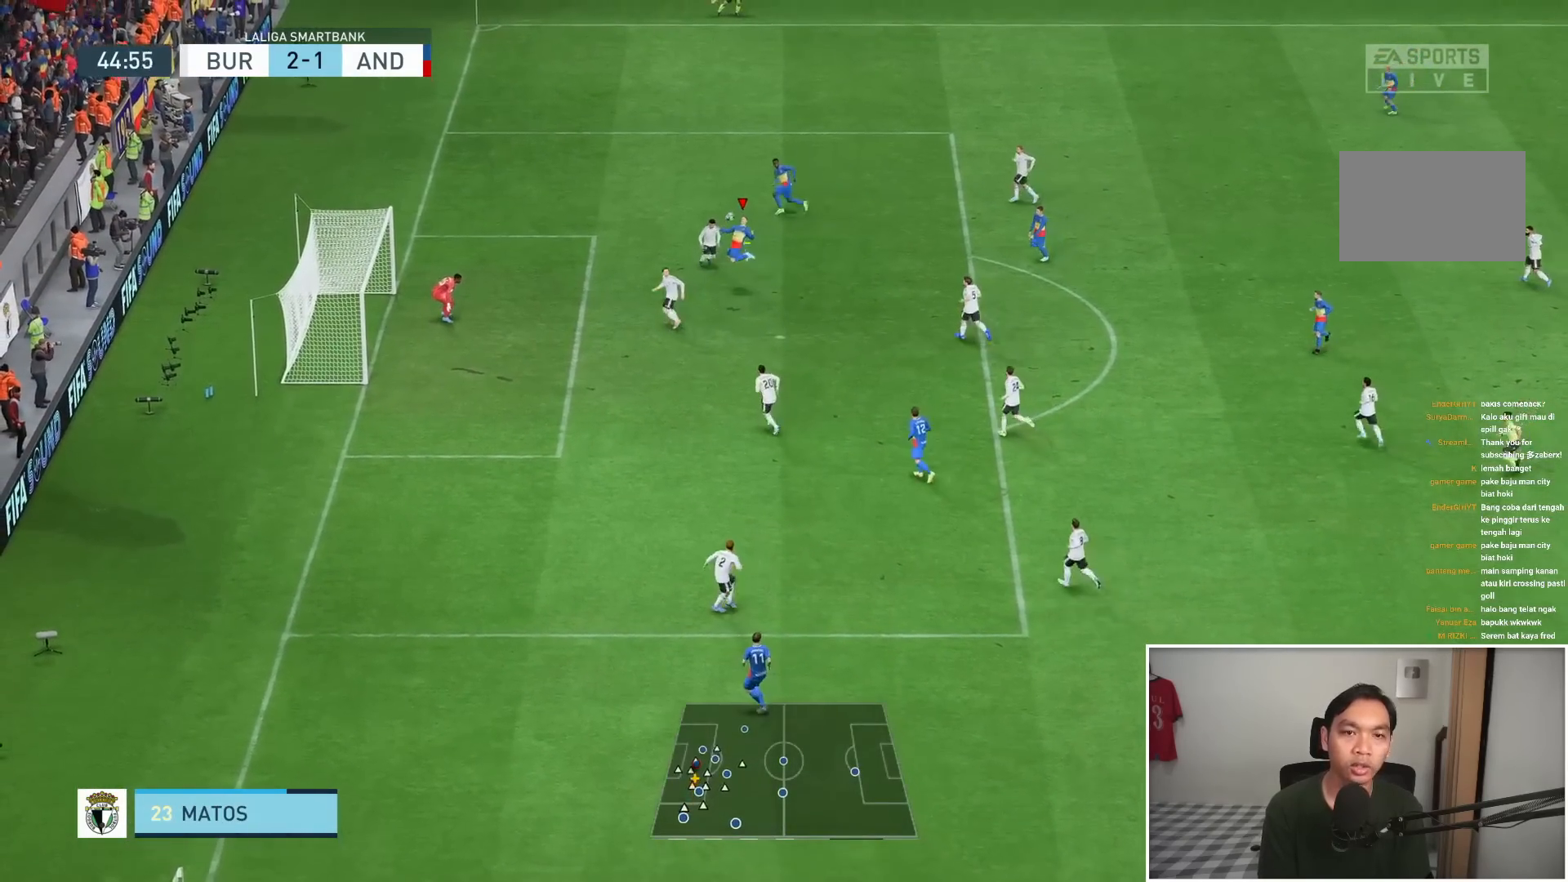
{"buttons": [], "left_stick": "down-left", "right_stick": "center"}
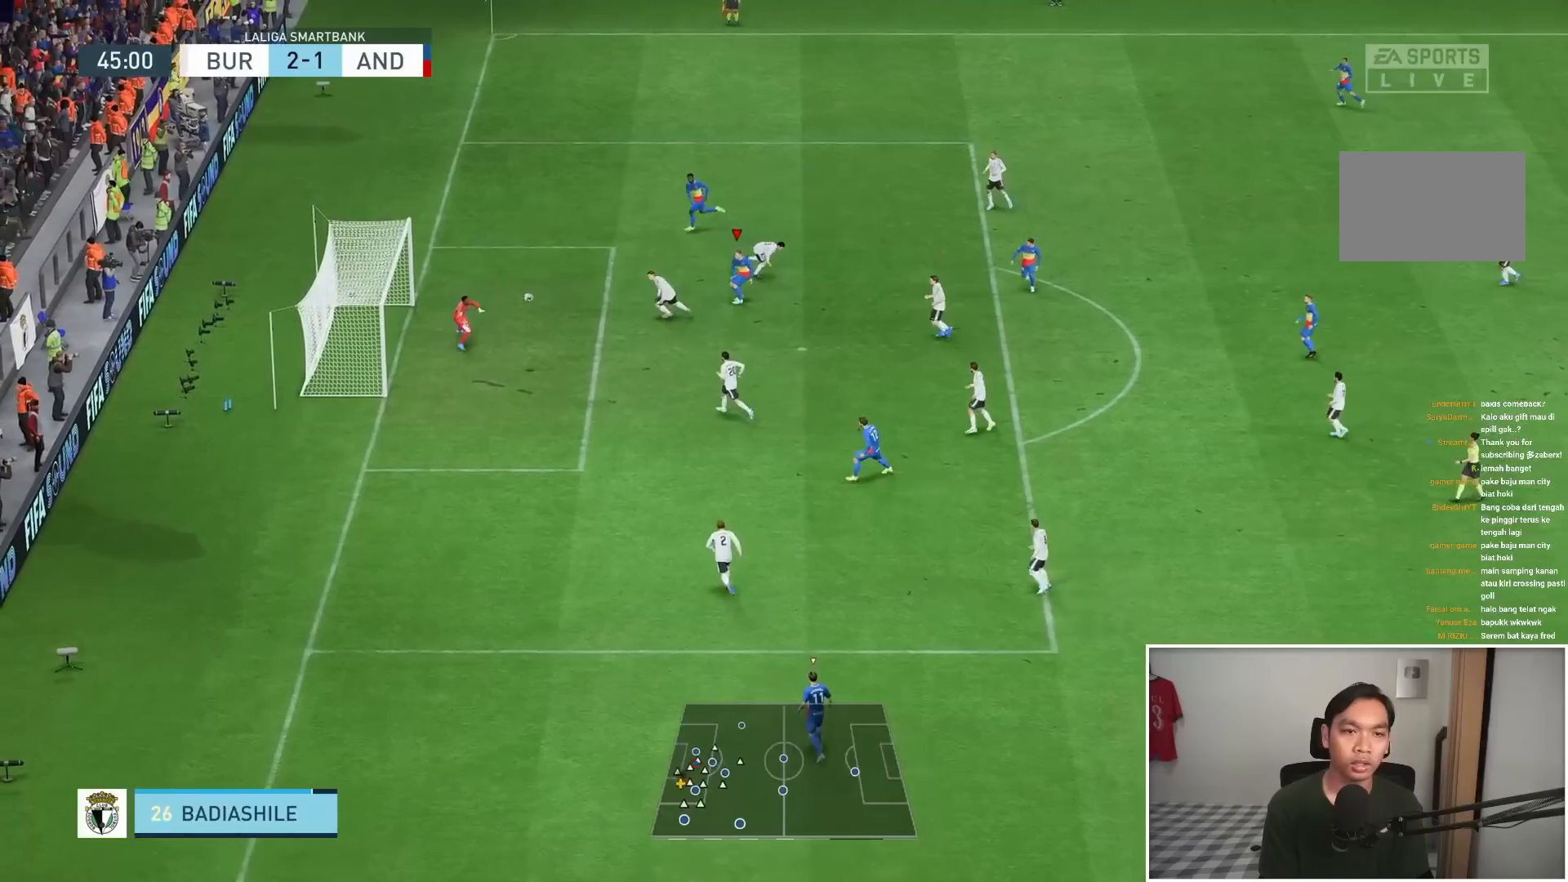
{"buttons": [], "left_stick": "down-left", "right_stick": "center", "events": []}
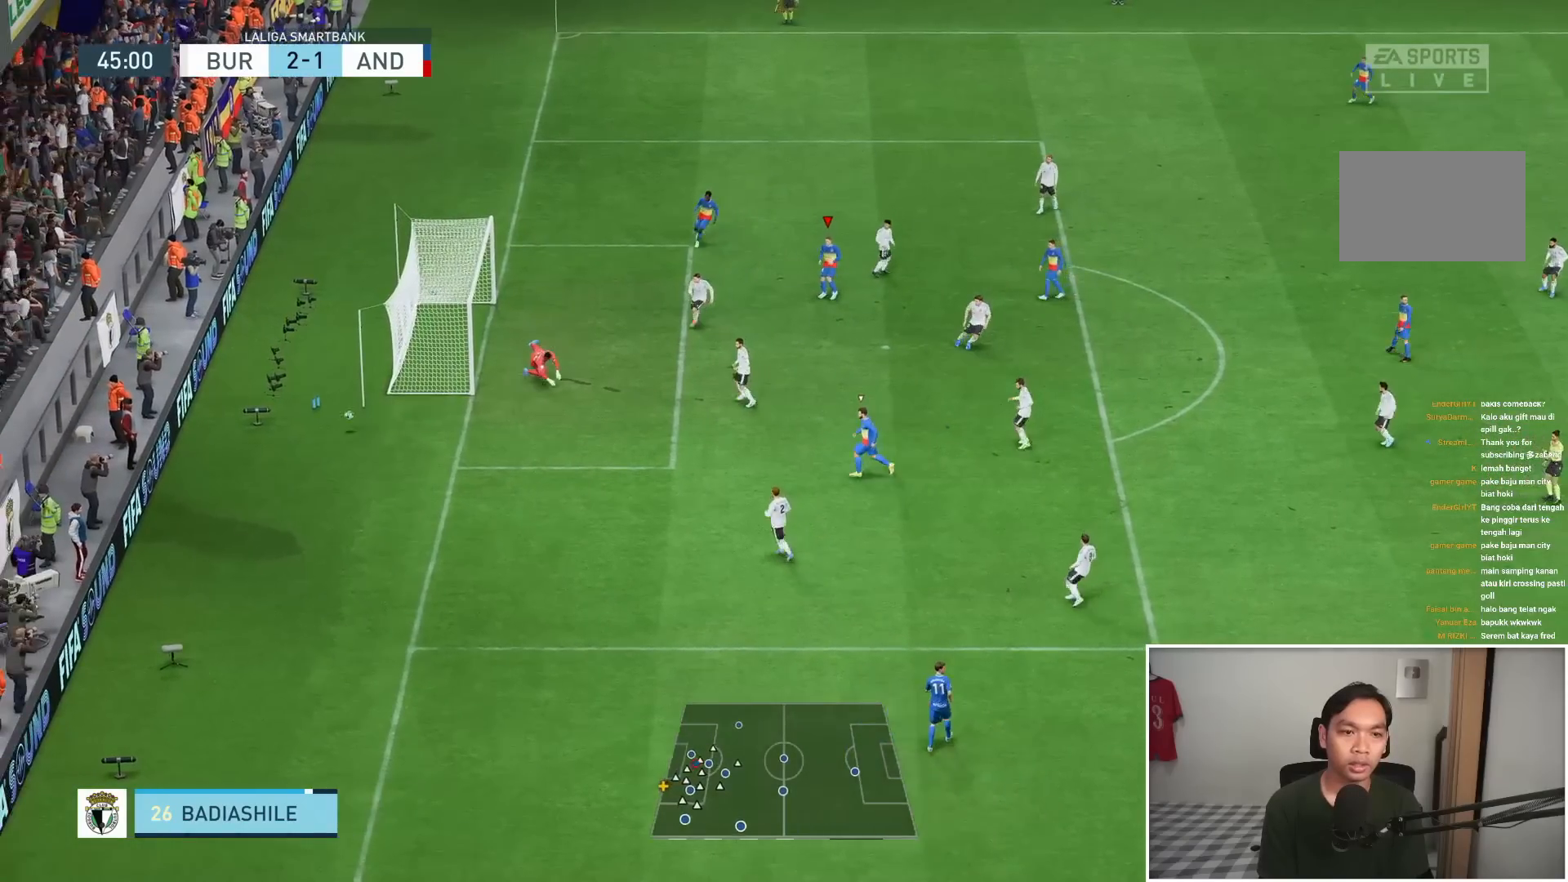
{"buttons": [], "left_stick": "center", "right_stick": "center", "events": [[333, "left_stick", "center"]]}
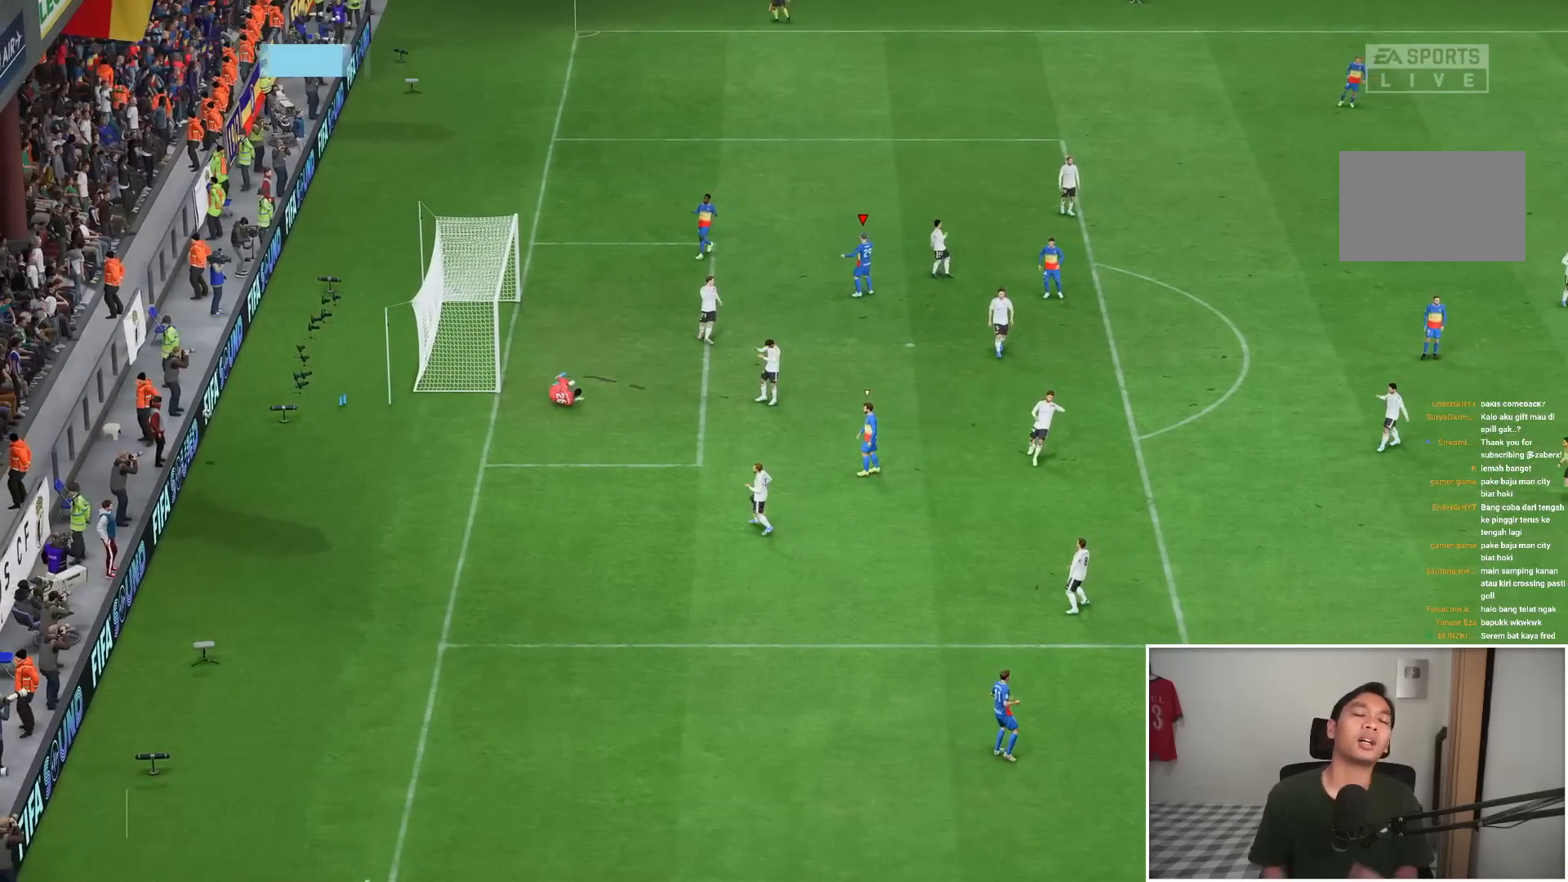
{"buttons": [], "left_stick": "center", "right_stick": "center", "events": []}
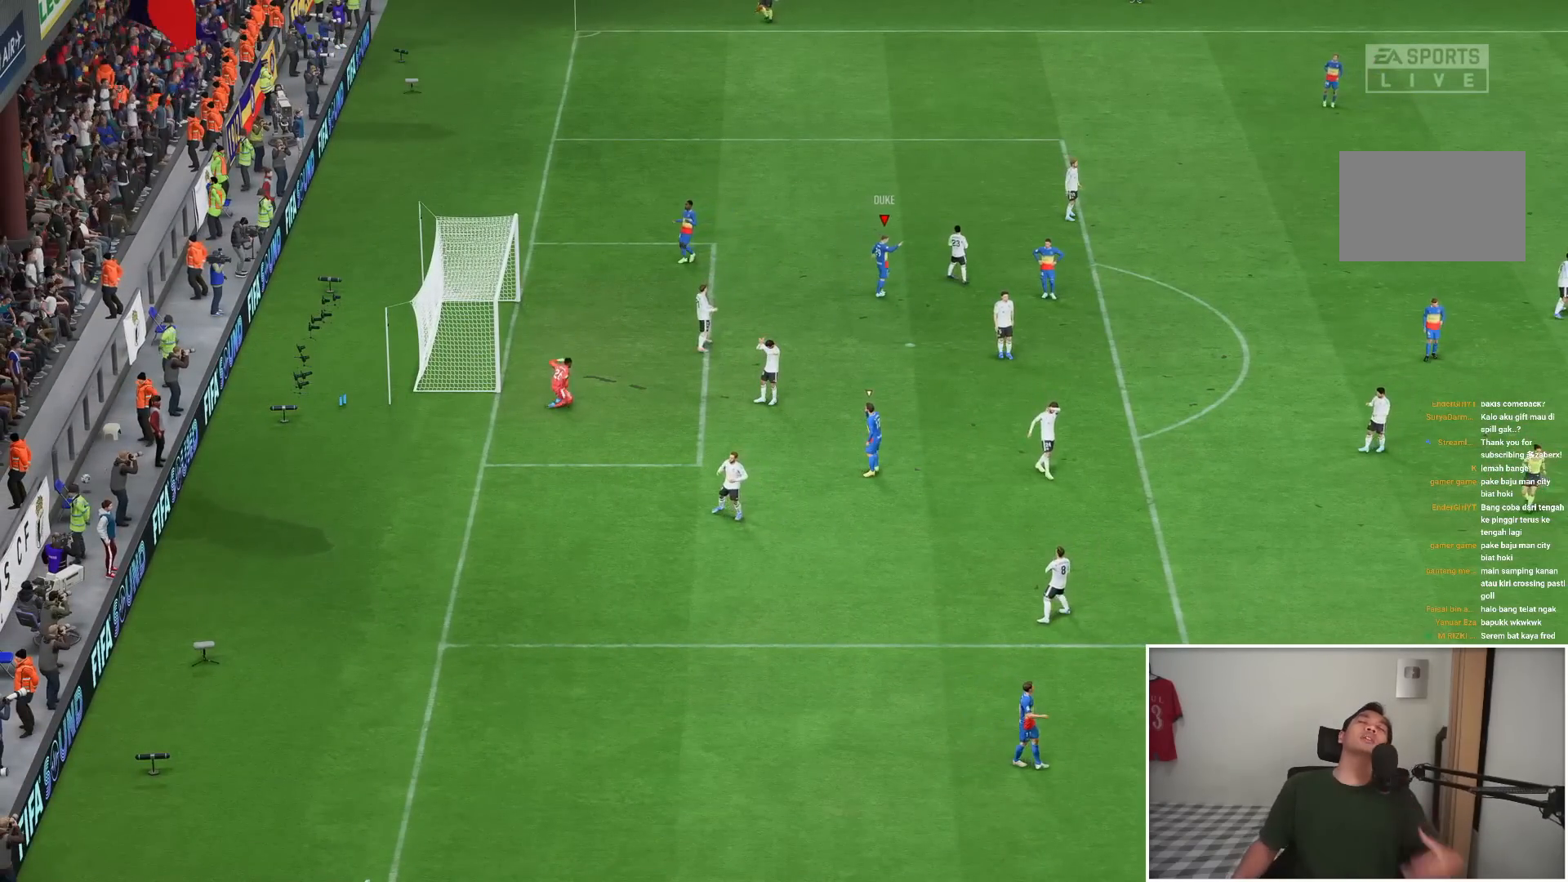
{"buttons": [], "left_stick": "center", "right_stick": "center", "events": []}
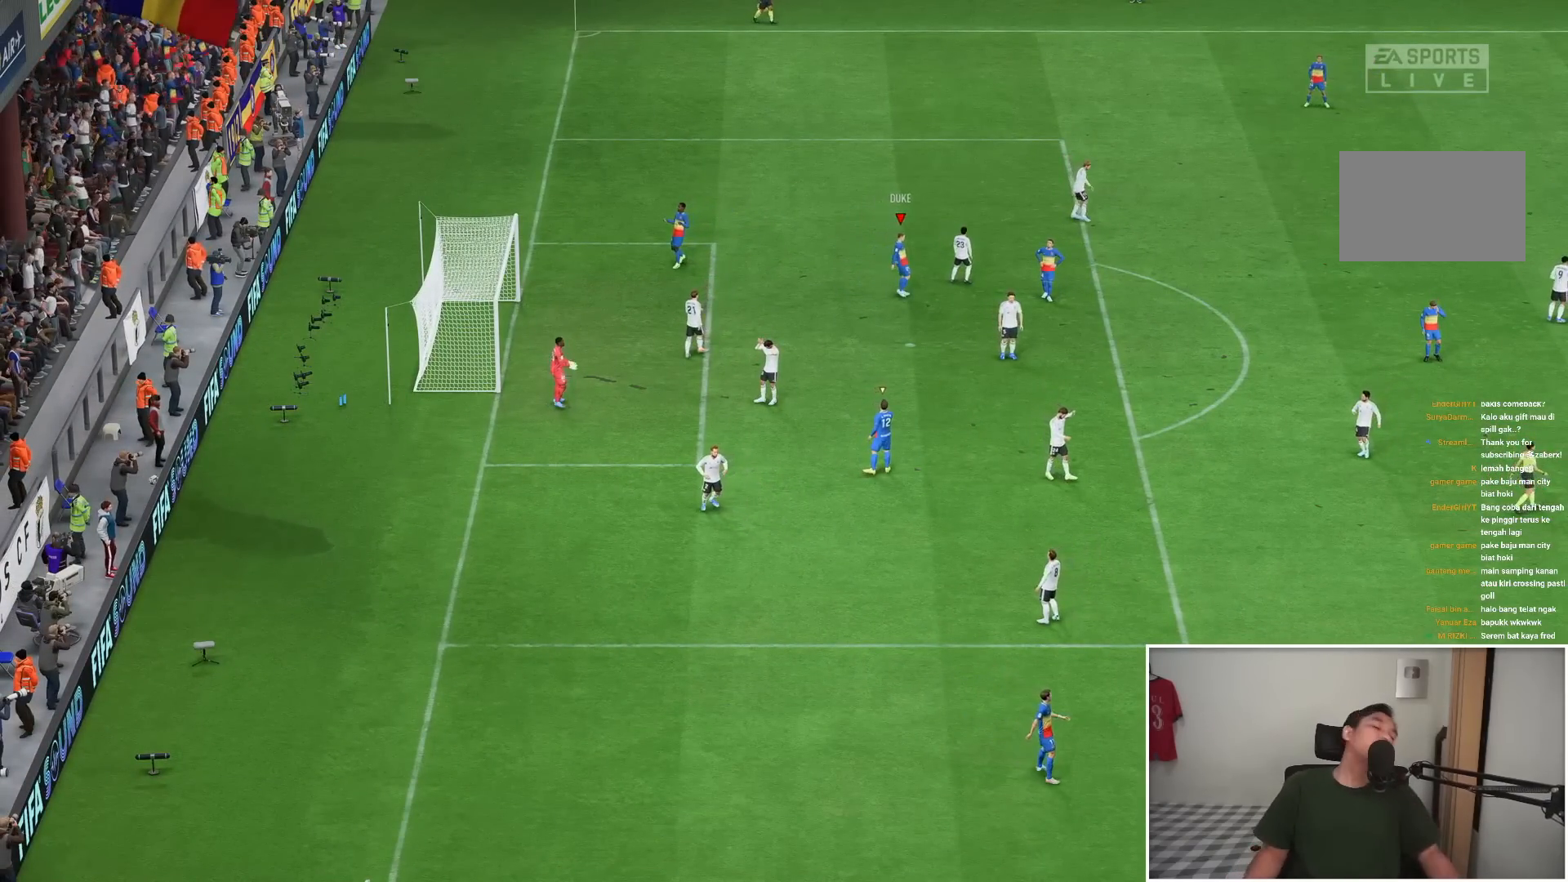
{"buttons": [], "left_stick": "center", "right_stick": "center", "events": []}
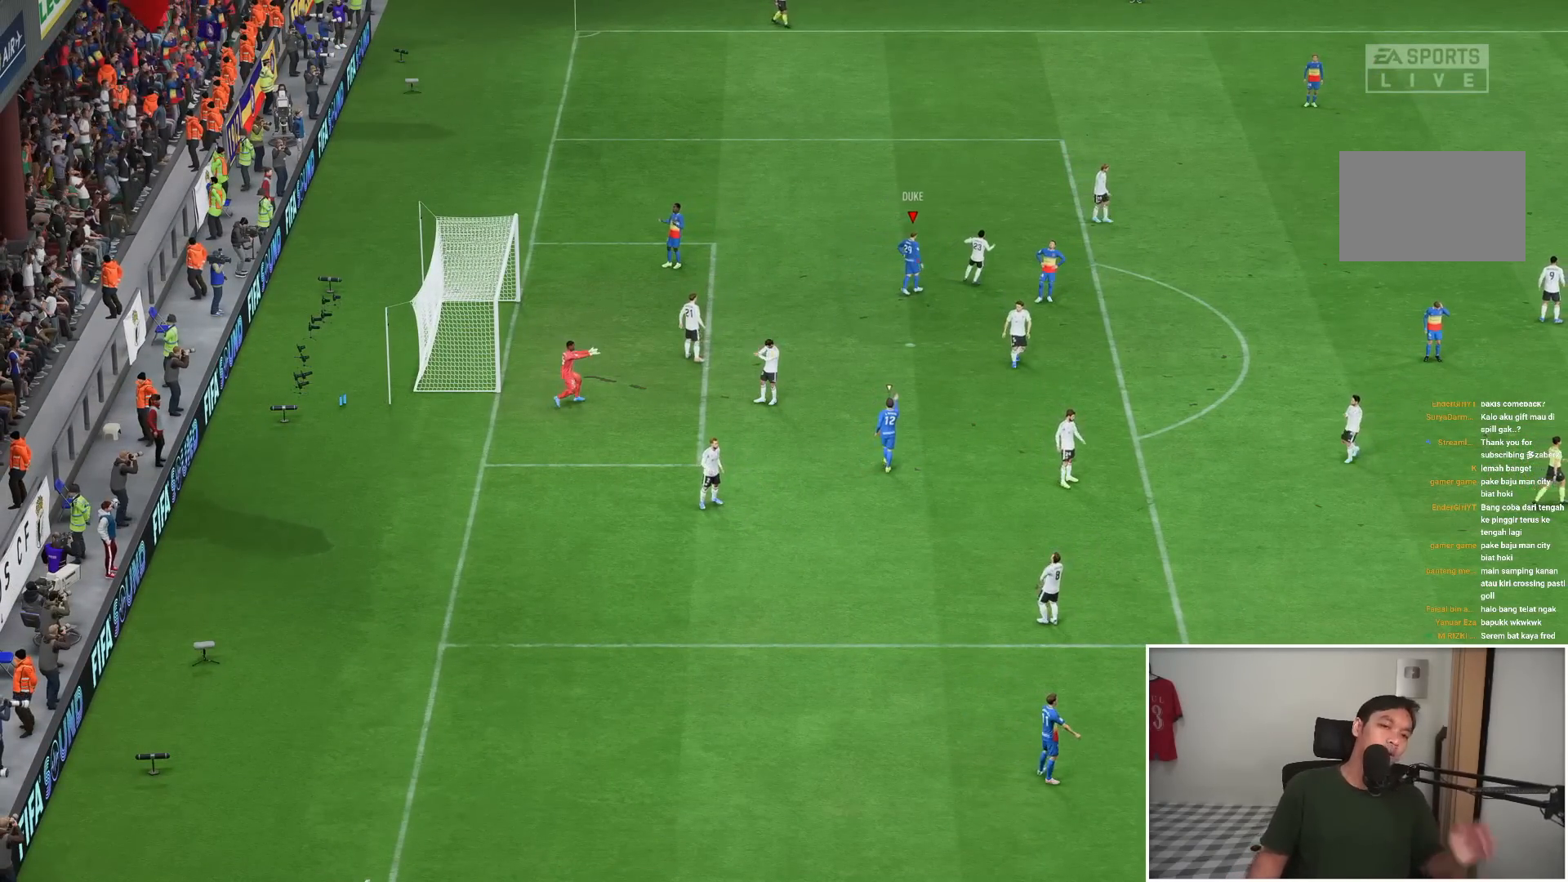
{"buttons": [], "left_stick": "center", "right_stick": "center", "events": []}